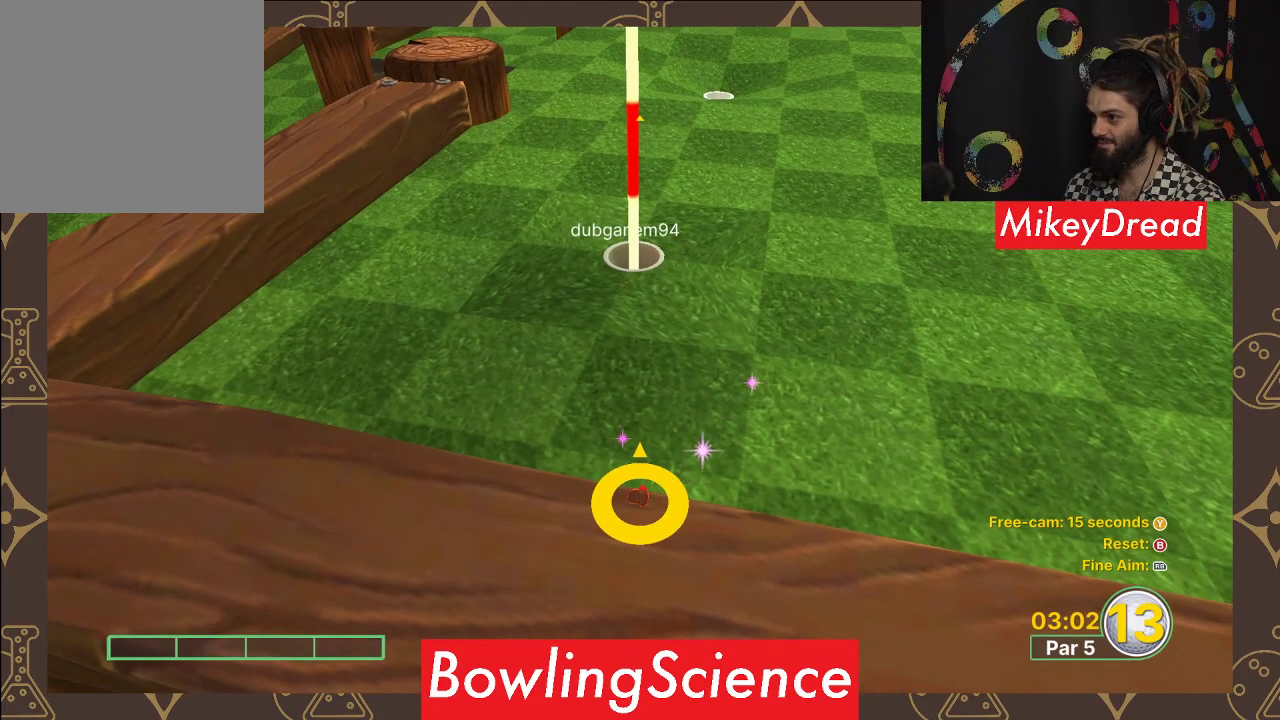
Gameplay with a controller (Xbox layout); each line is a JSON object with the inputs held at the frame after it. "events" lists button and stick changes between this image and that frame as [ms after this image, input, new state], when the widget could be followed in between.
{"buttons": [], "left_stick": "center", "right_stick": "center", "events": [[117, "left_stick", "up"], [417, "left_stick", "center"]]}
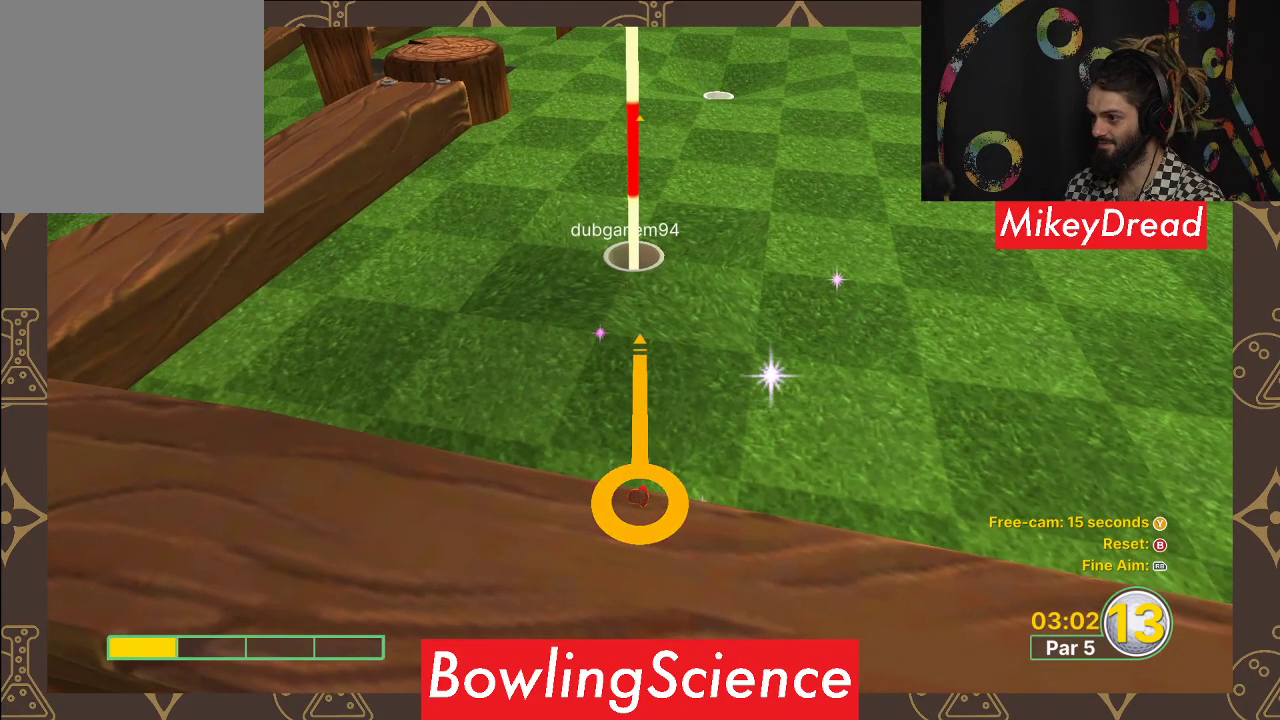
{"buttons": [], "left_stick": "center", "right_stick": "center", "events": []}
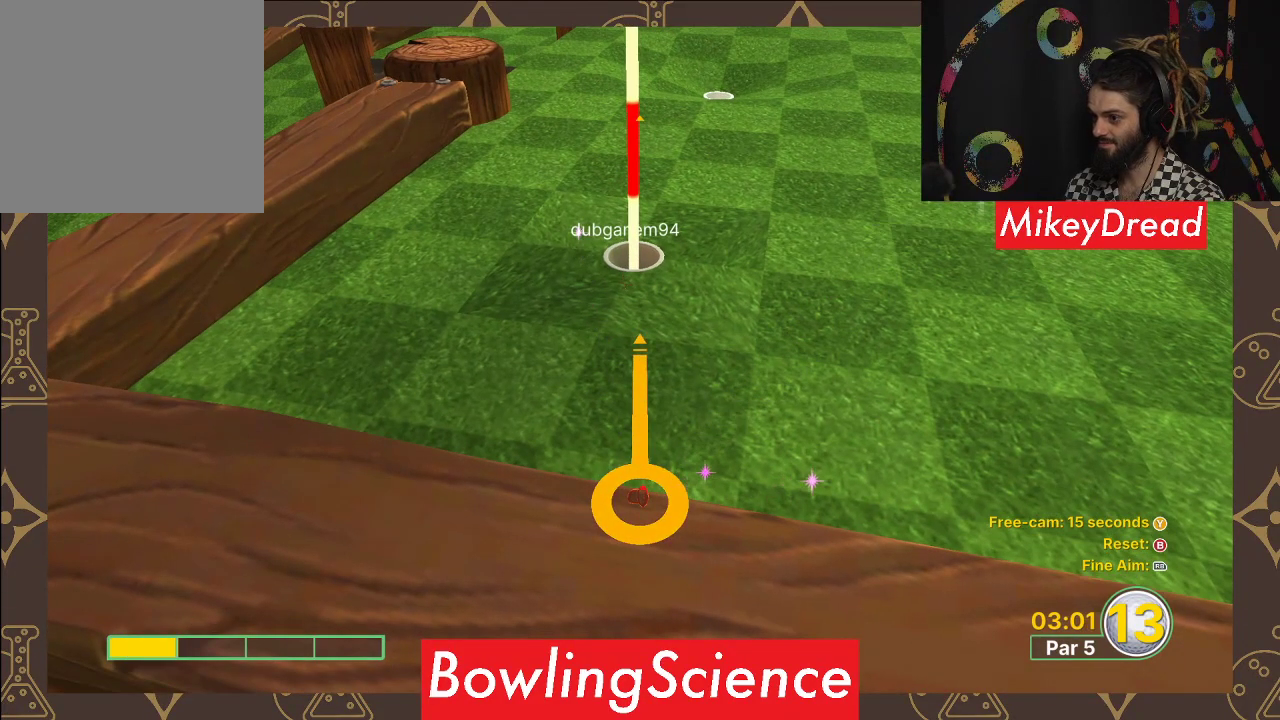
{"buttons": [], "left_stick": "center", "right_stick": "center", "events": [[50, "A", "down"], [117, "A", "up"]]}
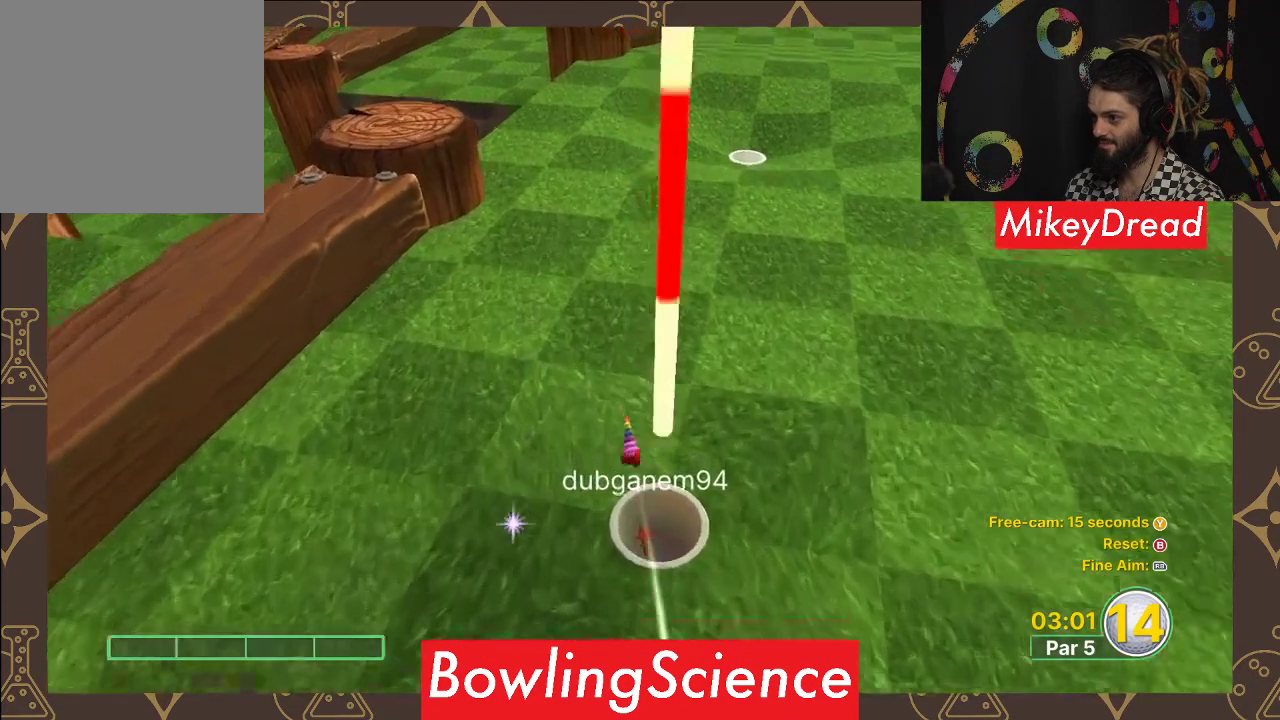
{"buttons": [], "left_stick": "center", "right_stick": "center", "events": []}
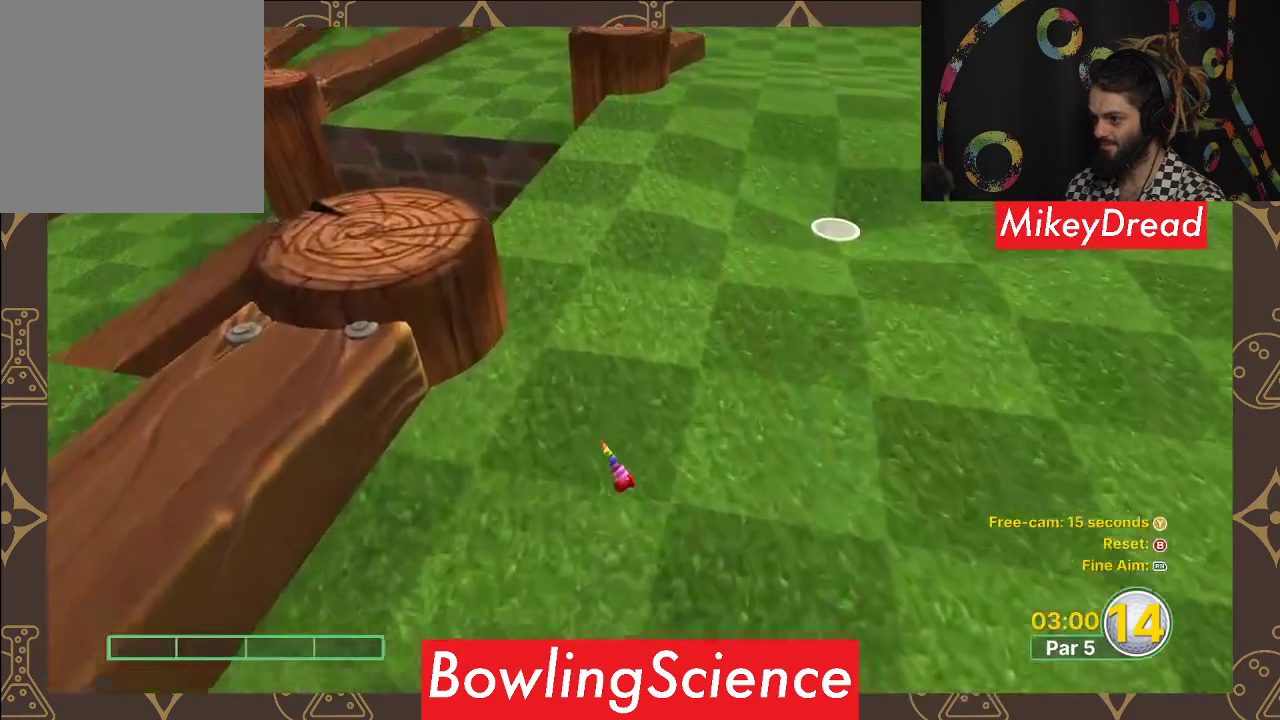
{"buttons": [], "left_stick": "center", "right_stick": "right", "events": [[17, "right_stick", "down-right"], [500, "right_stick", "right"]]}
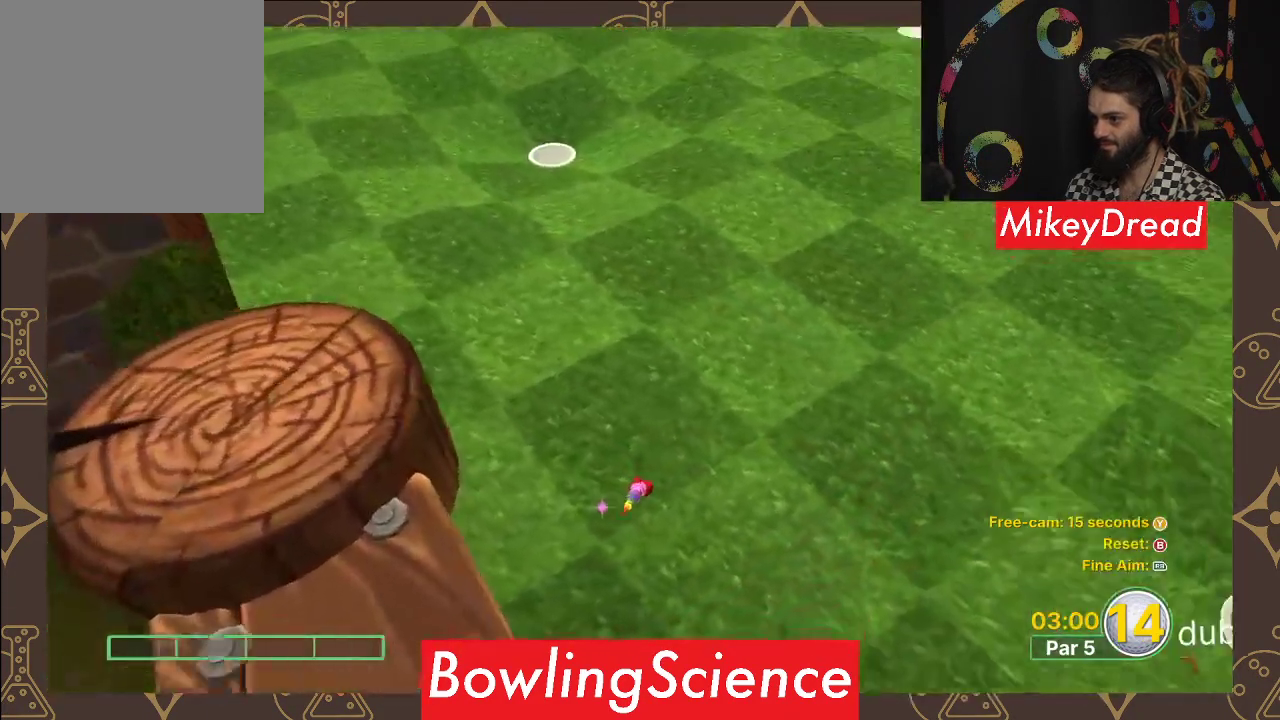
{"buttons": [], "left_stick": "center", "right_stick": "right", "events": []}
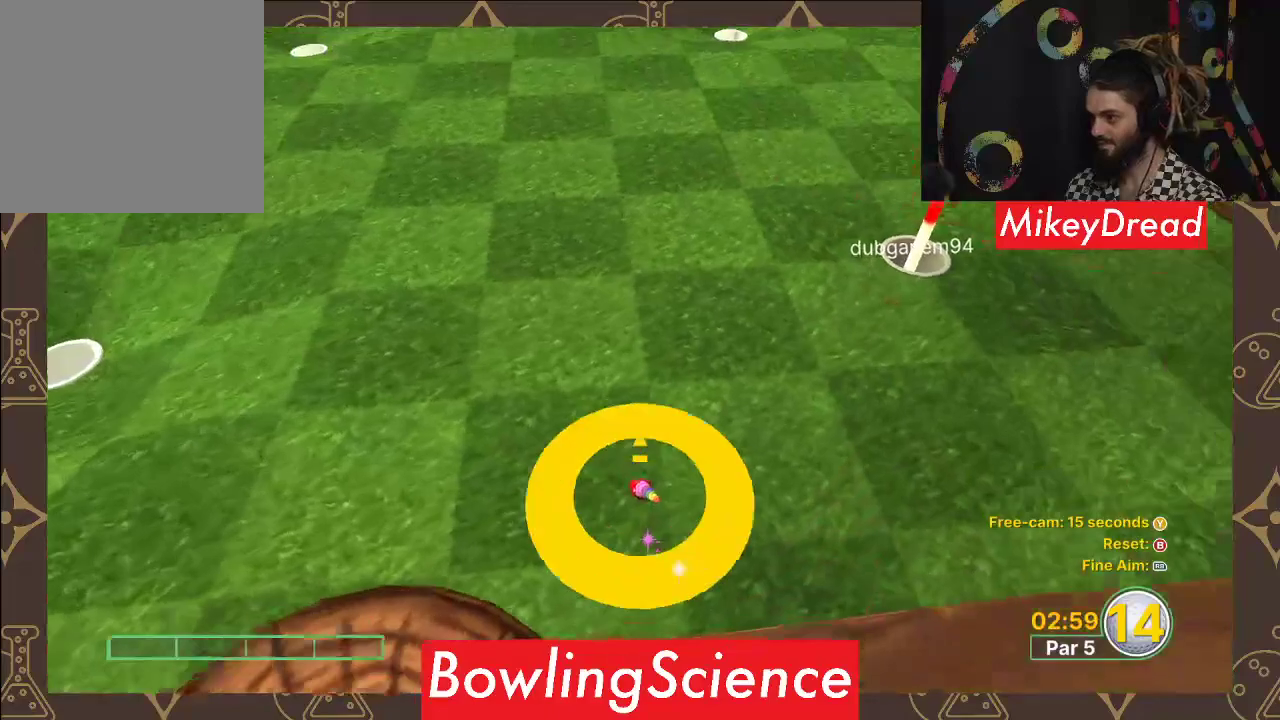
{"buttons": [], "left_stick": "center", "right_stick": "right", "events": [[250, "right_stick", "center"], [450, "right_stick", "right"]]}
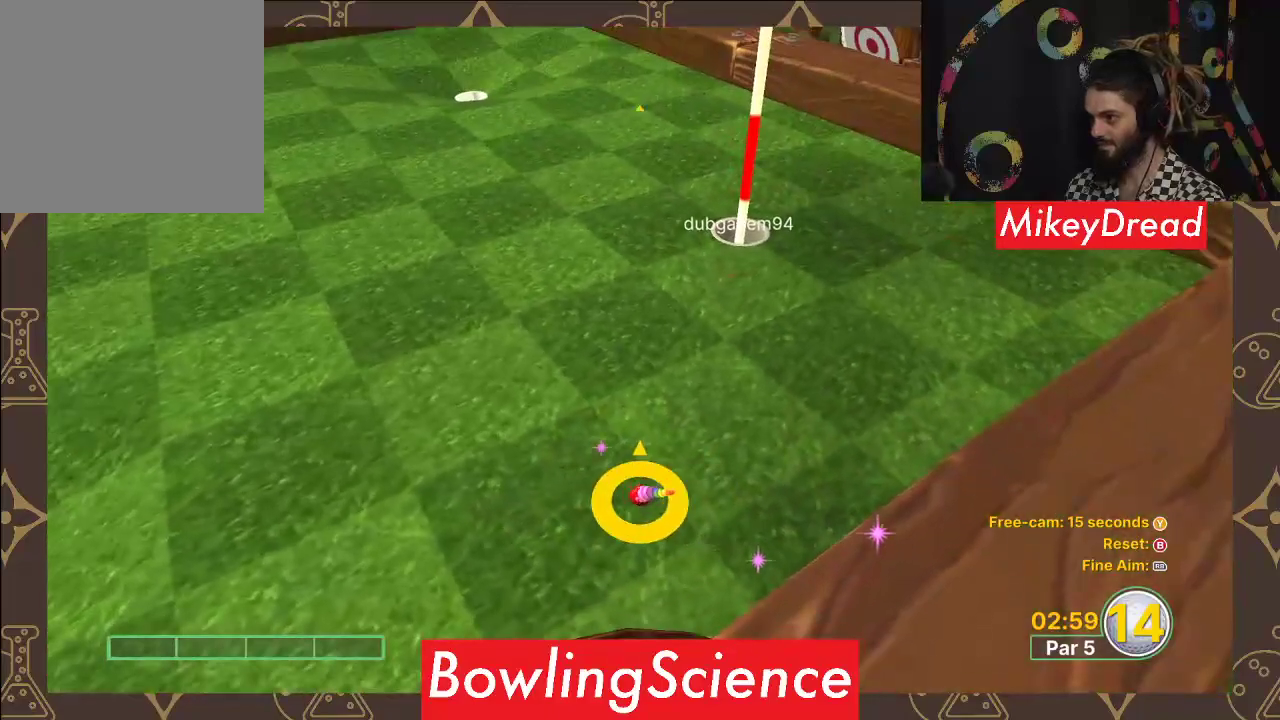
{"buttons": [], "left_stick": "center", "right_stick": "right", "events": []}
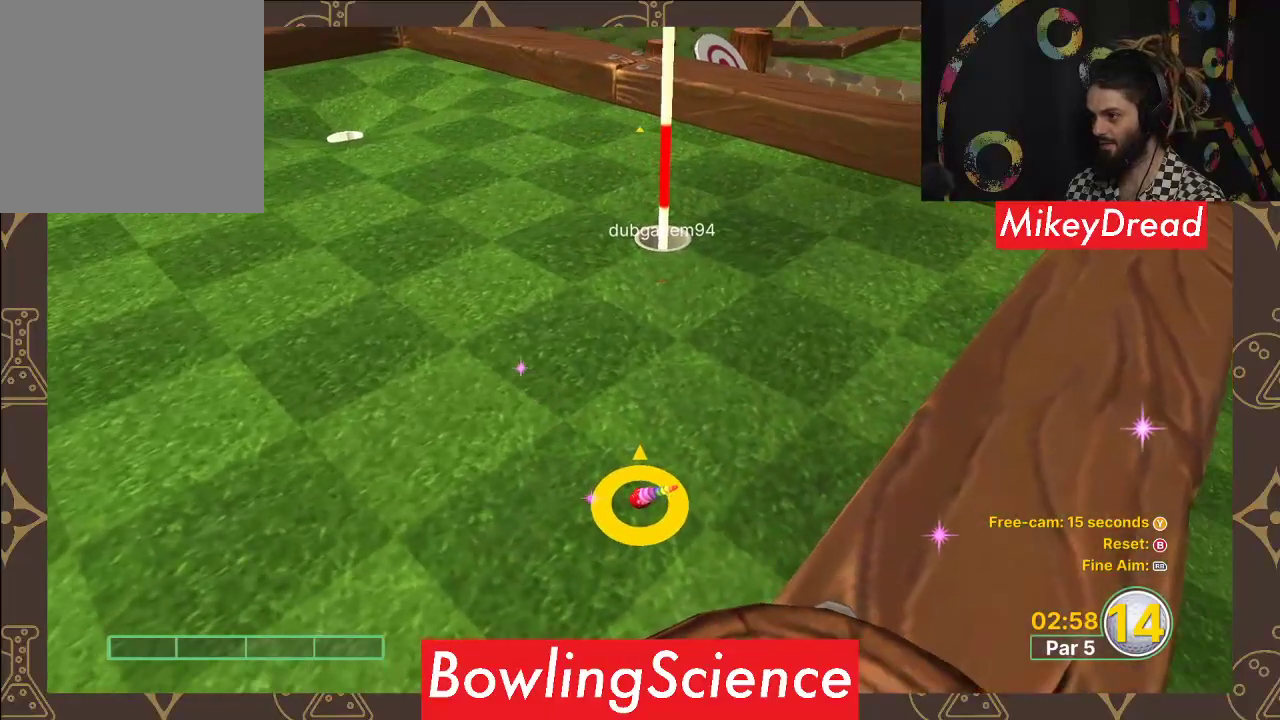
{"buttons": [], "left_stick": "center", "right_stick": "center", "events": [[233, "right_stick", "center"]]}
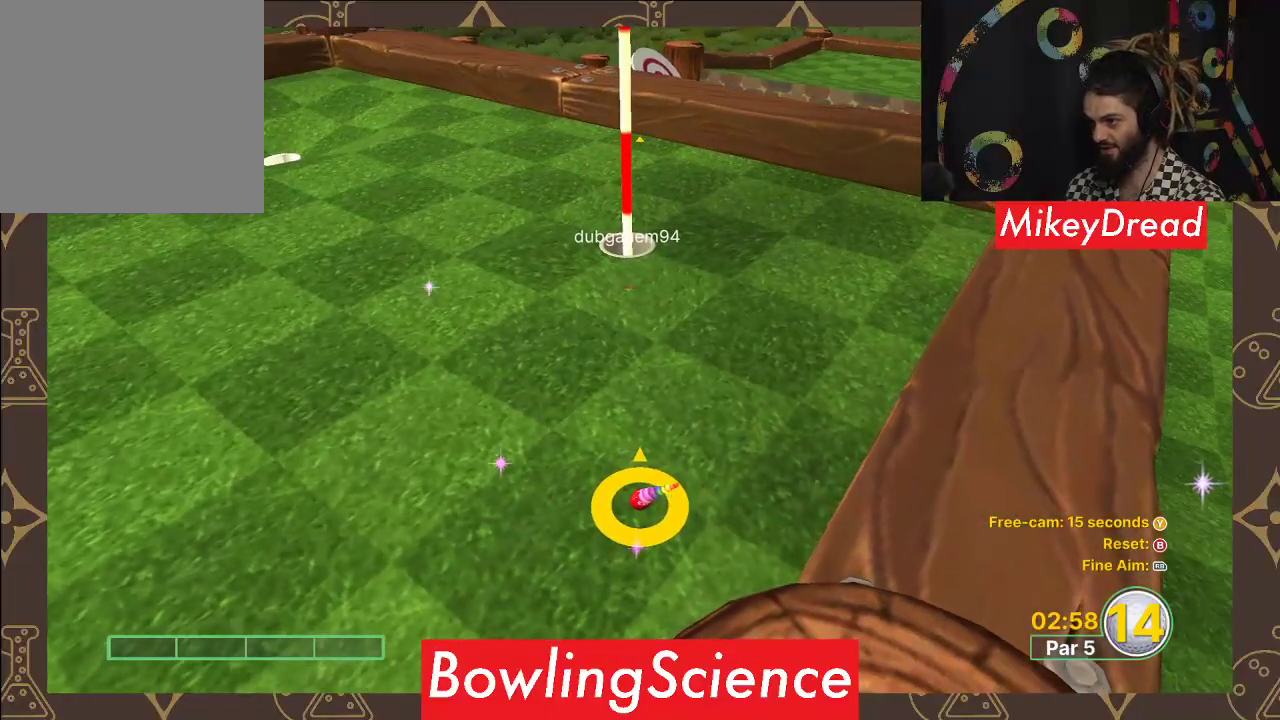
{"buttons": [], "left_stick": "center", "right_stick": "left", "events": [[50, "right_stick", "left"], [133, "right_stick", "center"], [483, "right_stick", "left"]]}
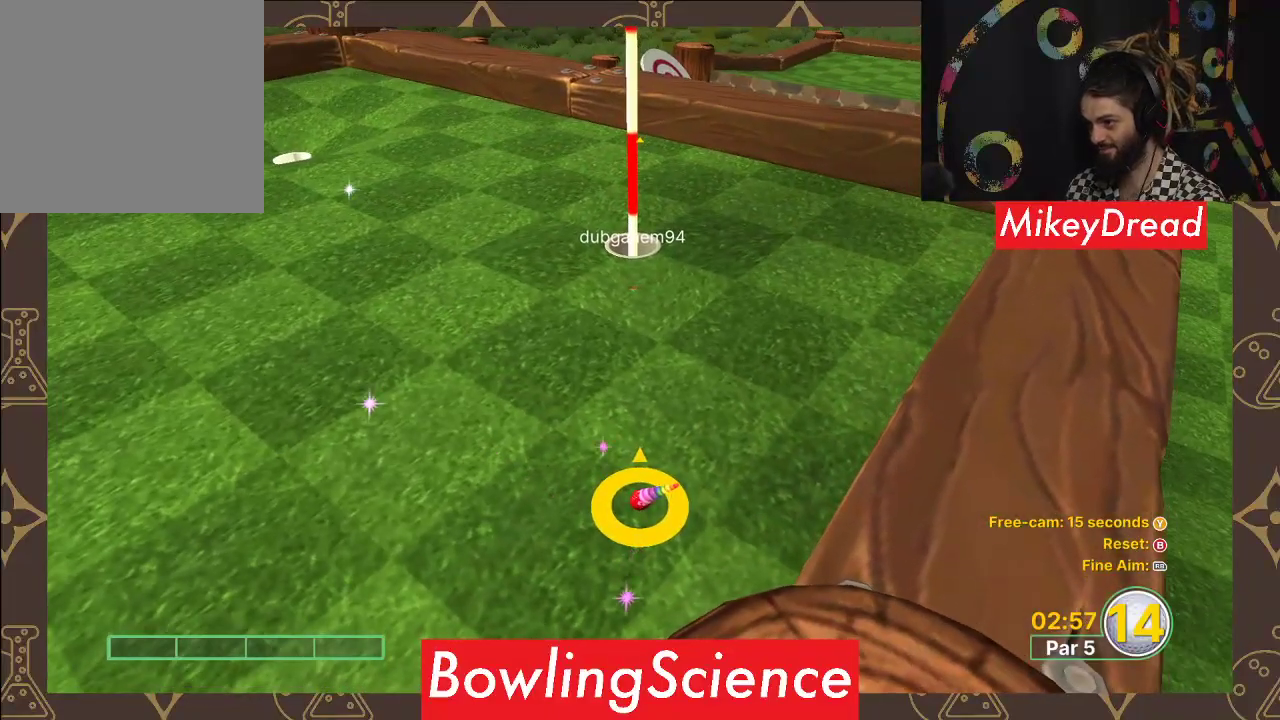
{"buttons": [], "left_stick": "up", "right_stick": "center", "events": [[50, "right_stick", "center"], [500, "left_stick", "up"]]}
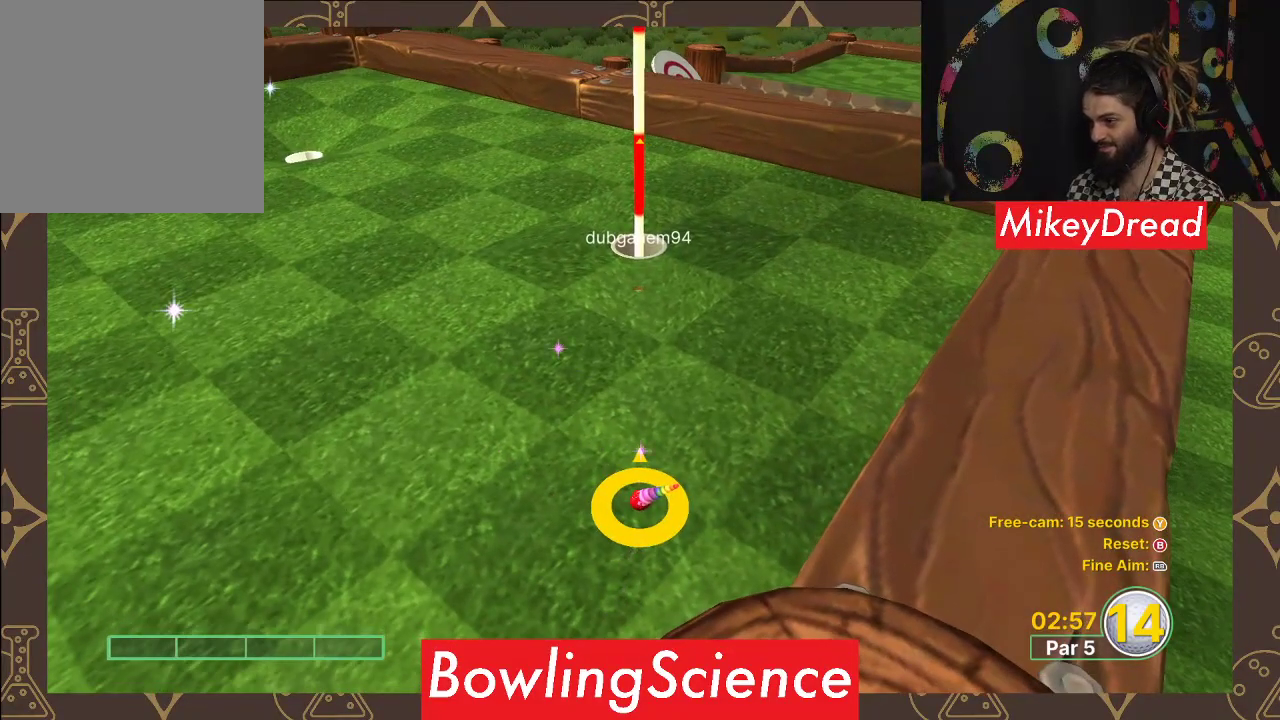
{"buttons": [], "left_stick": "center", "right_stick": "center", "events": [[267, "left_stick", "center"]]}
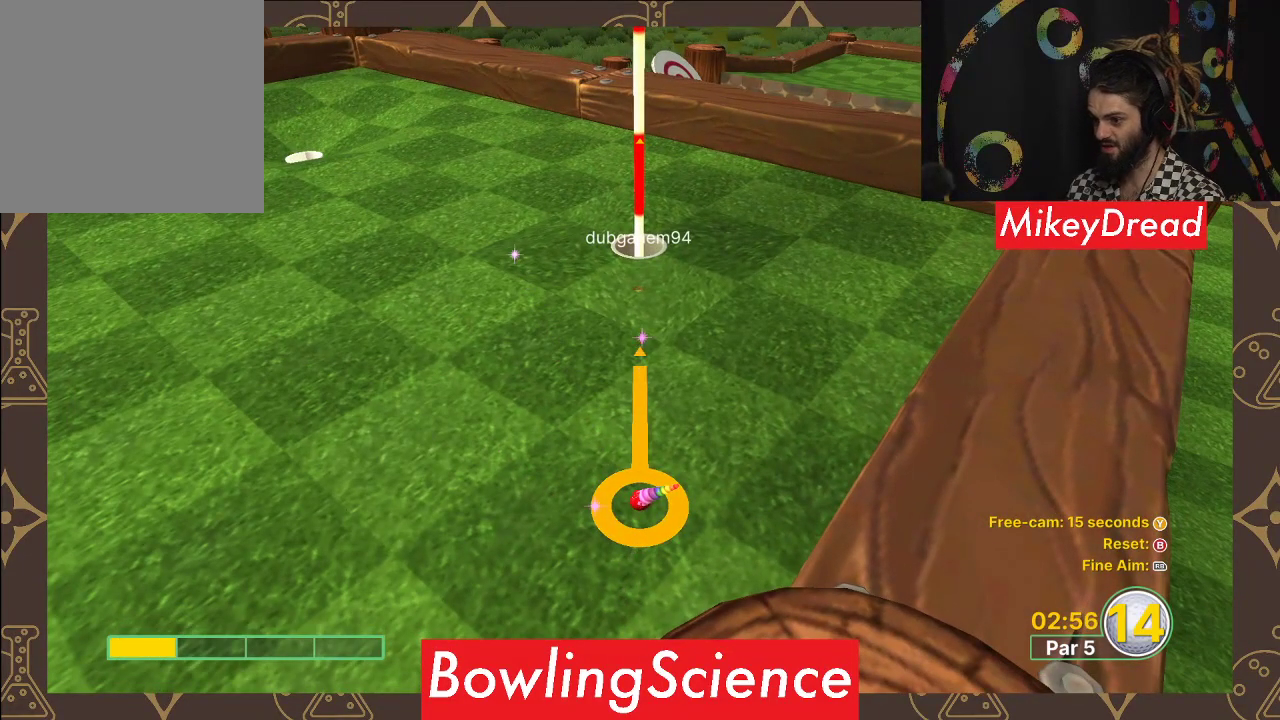
{"buttons": [], "left_stick": "center", "right_stick": "center", "events": [[183, "A", "down"], [267, "A", "up"]]}
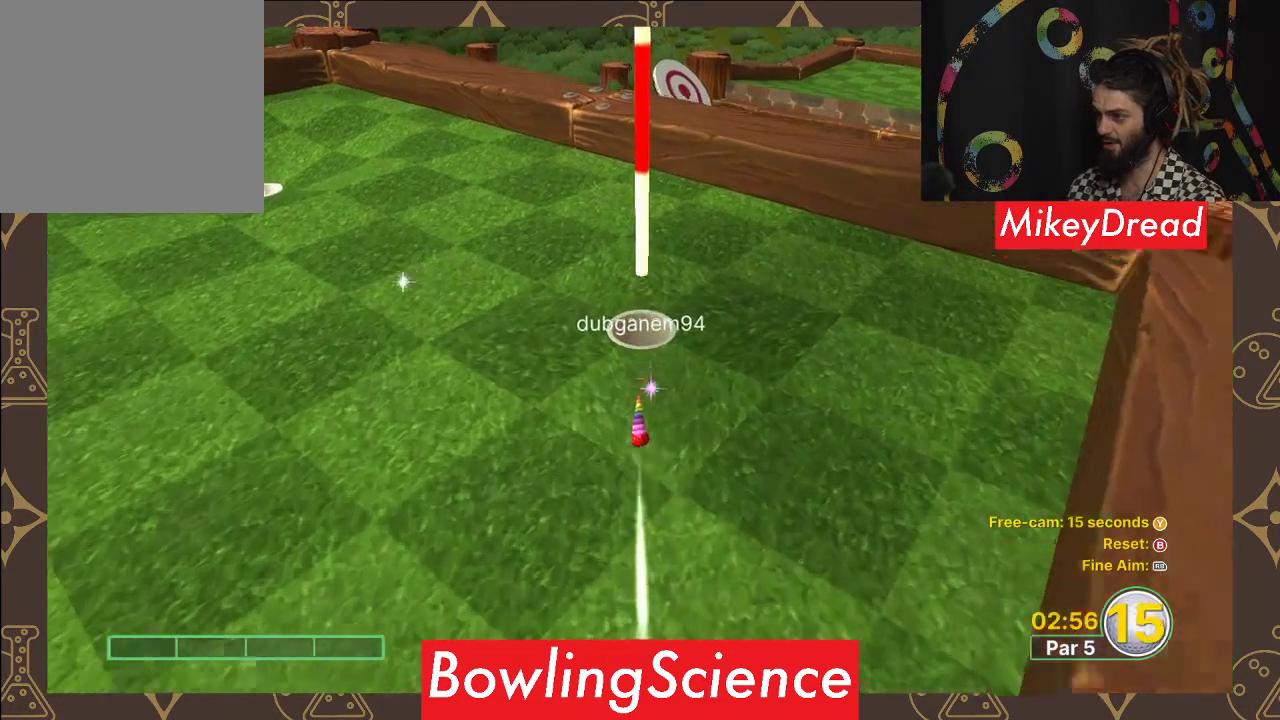
{"buttons": [], "left_stick": "center", "right_stick": "center", "events": []}
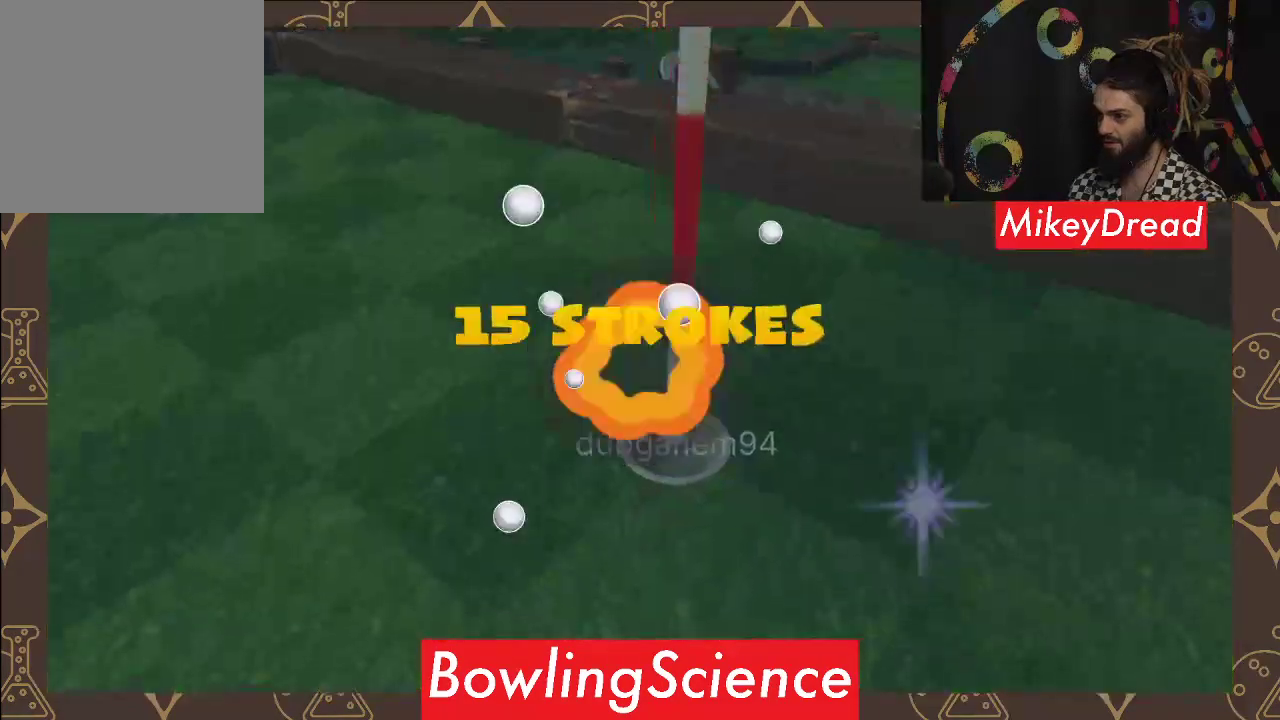
{"buttons": [], "left_stick": "center", "right_stick": "center", "events": []}
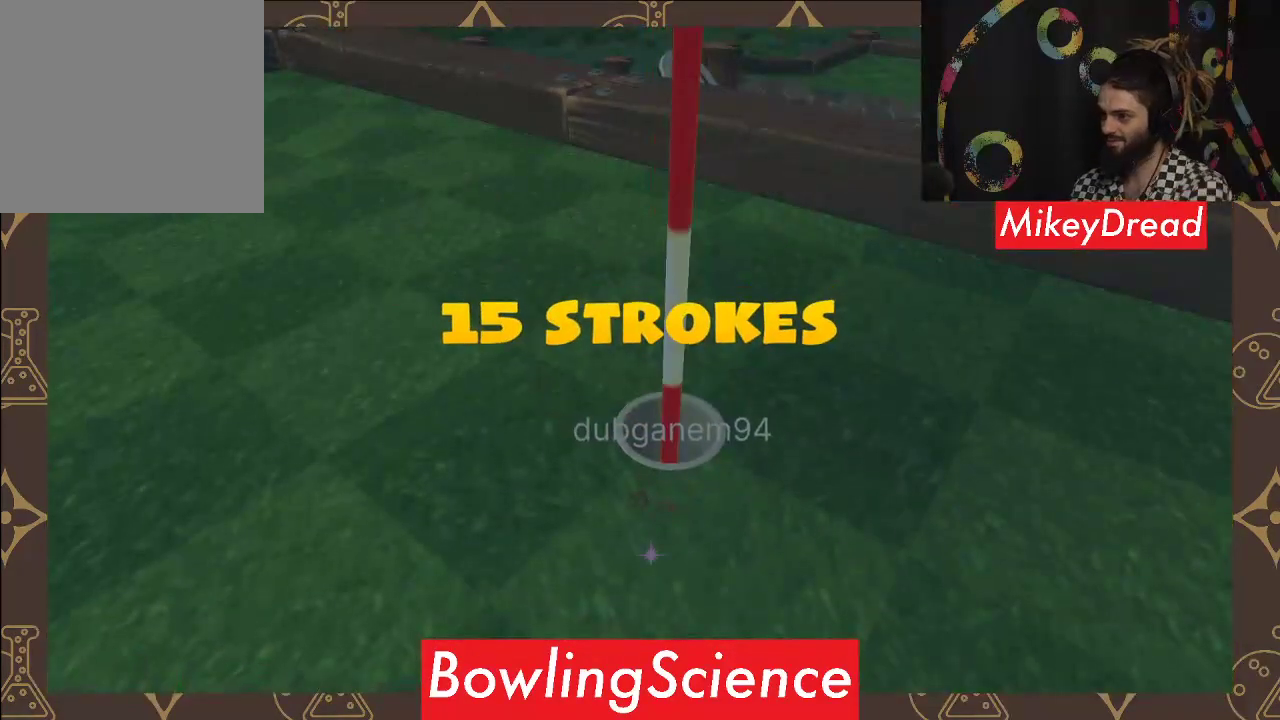
{"buttons": [], "left_stick": "center", "right_stick": "center", "events": []}
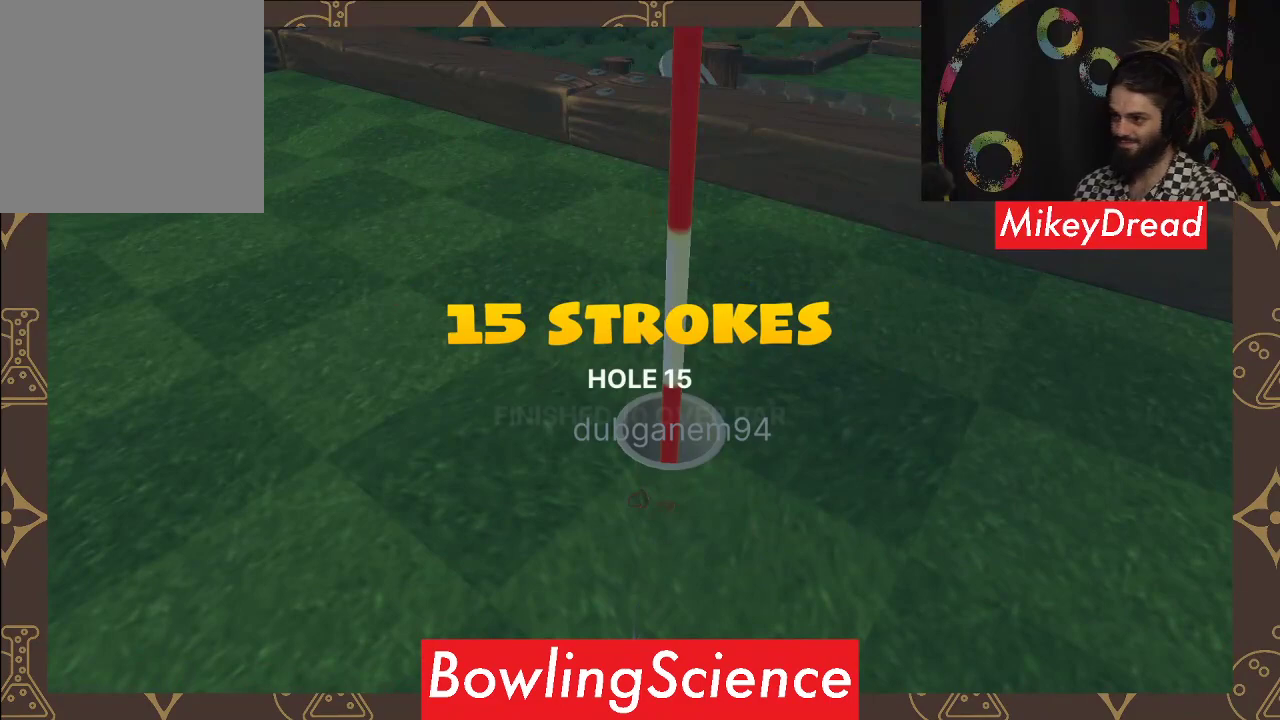
{"buttons": [], "left_stick": "center", "right_stick": "center", "events": []}
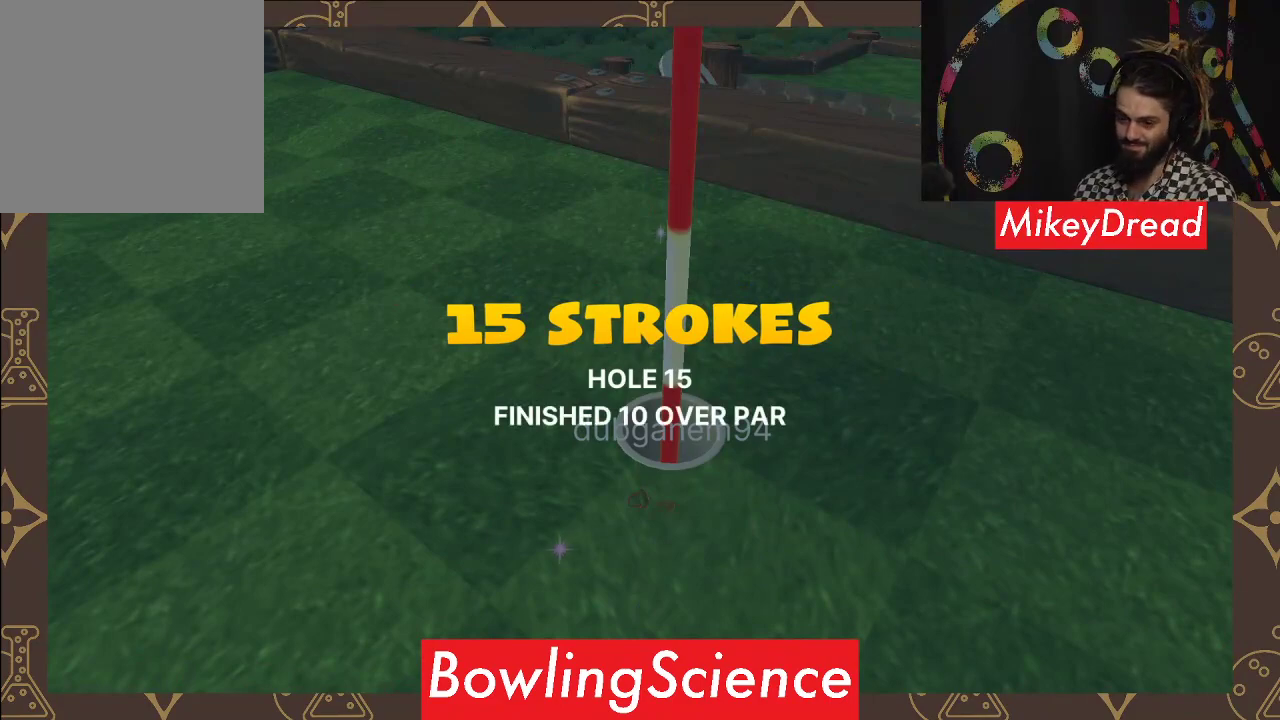
{"buttons": [], "left_stick": "center", "right_stick": "center", "events": []}
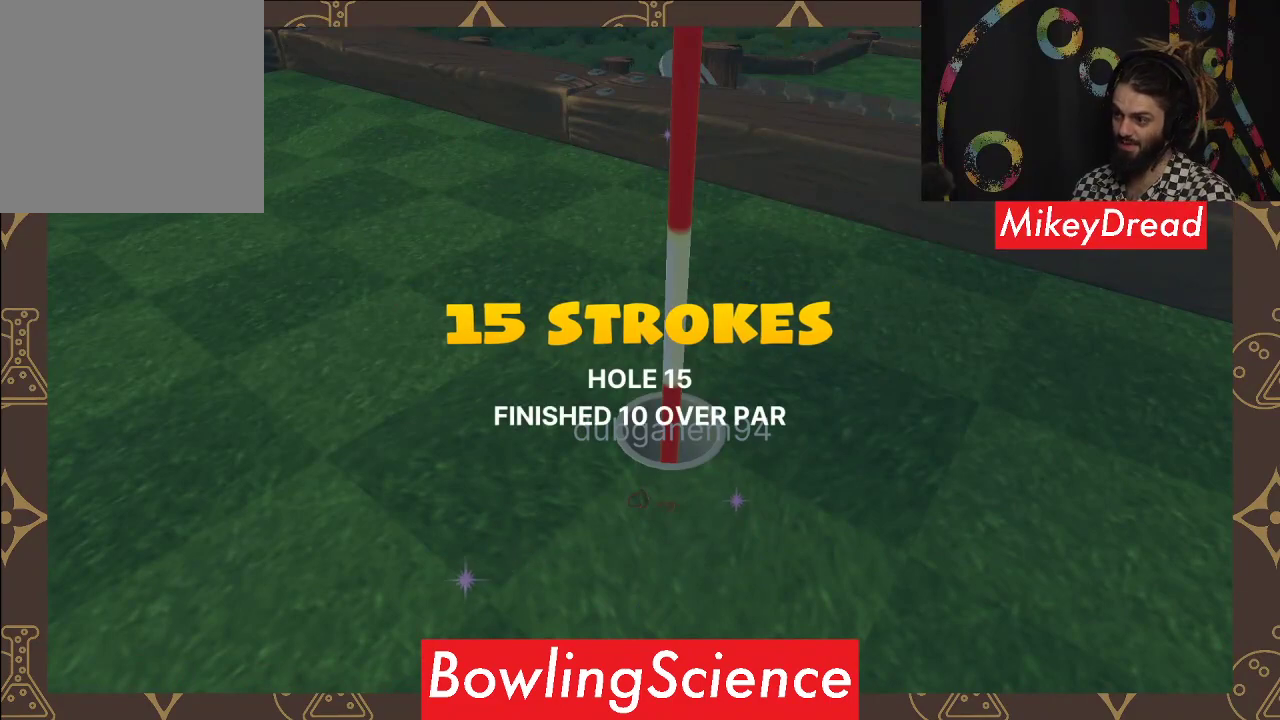
{"buttons": [], "left_stick": "center", "right_stick": "center", "events": []}
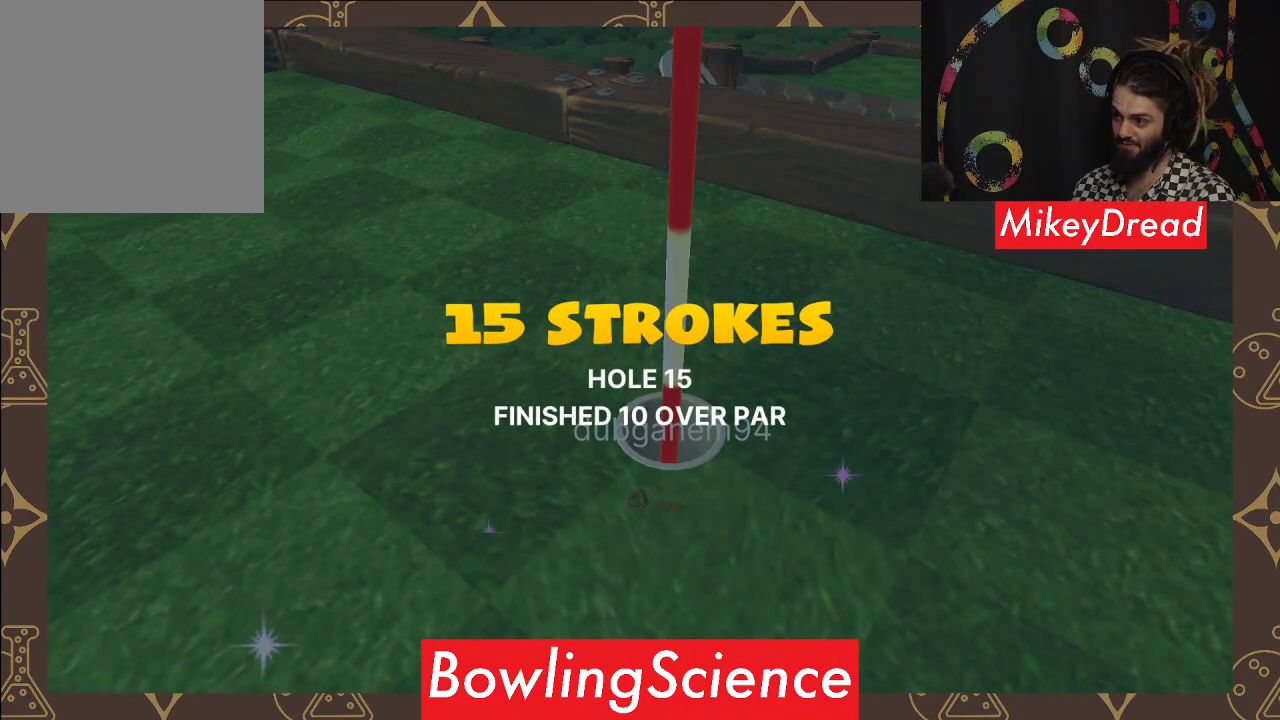
{"buttons": [], "left_stick": "center", "right_stick": "center", "events": []}
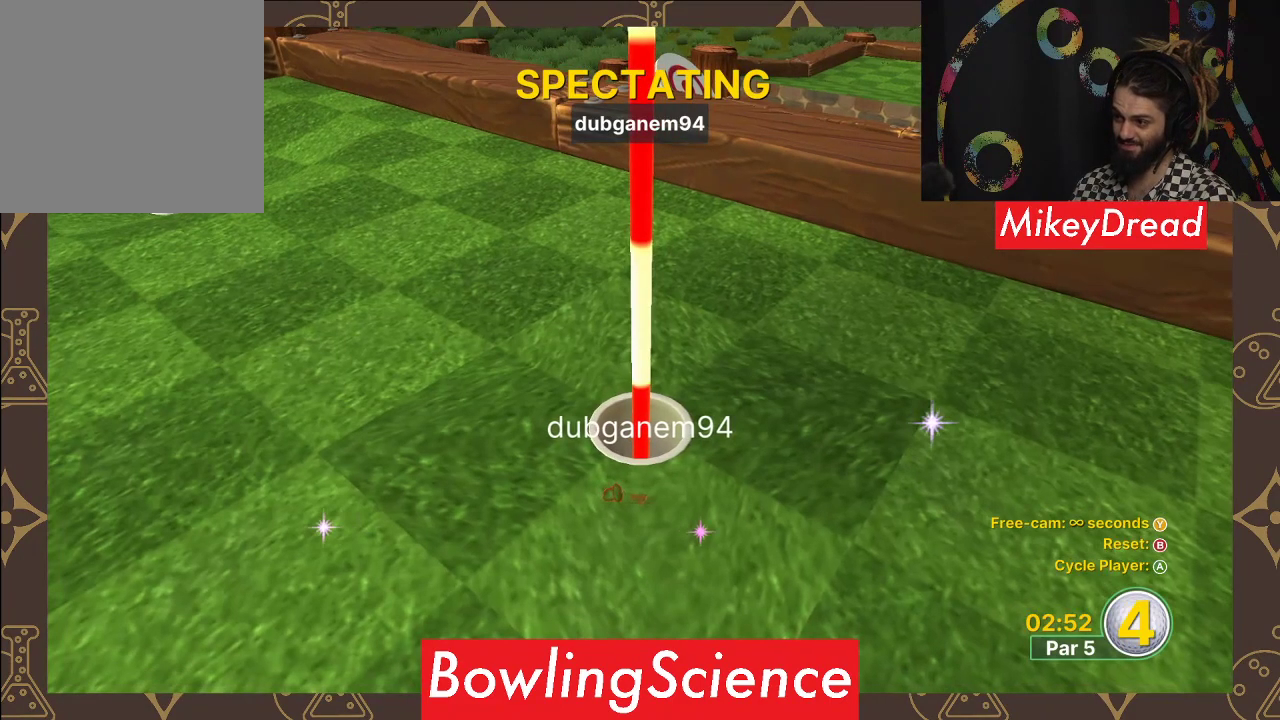
{"buttons": [], "left_stick": "center", "right_stick": "center", "events": []}
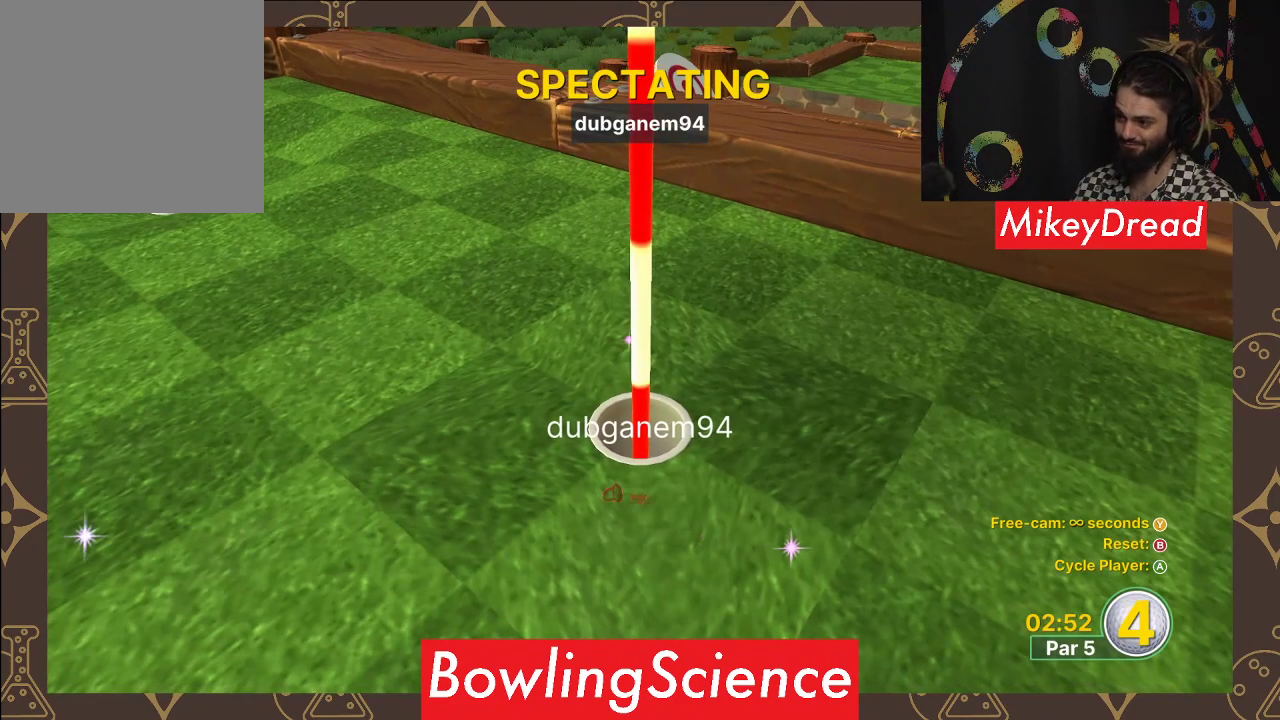
{"buttons": [], "left_stick": "center", "right_stick": "center", "events": []}
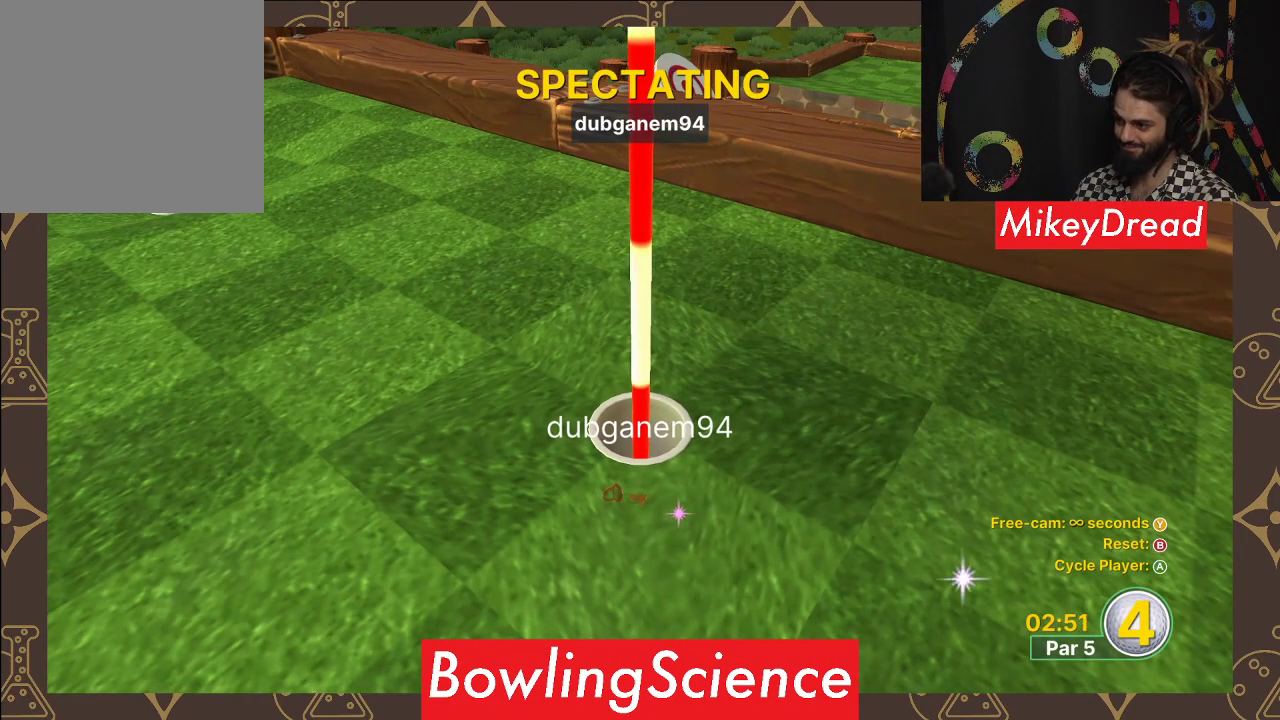
{"buttons": [], "left_stick": "center", "right_stick": "down-left", "events": [[267, "right_stick", "down-left"]]}
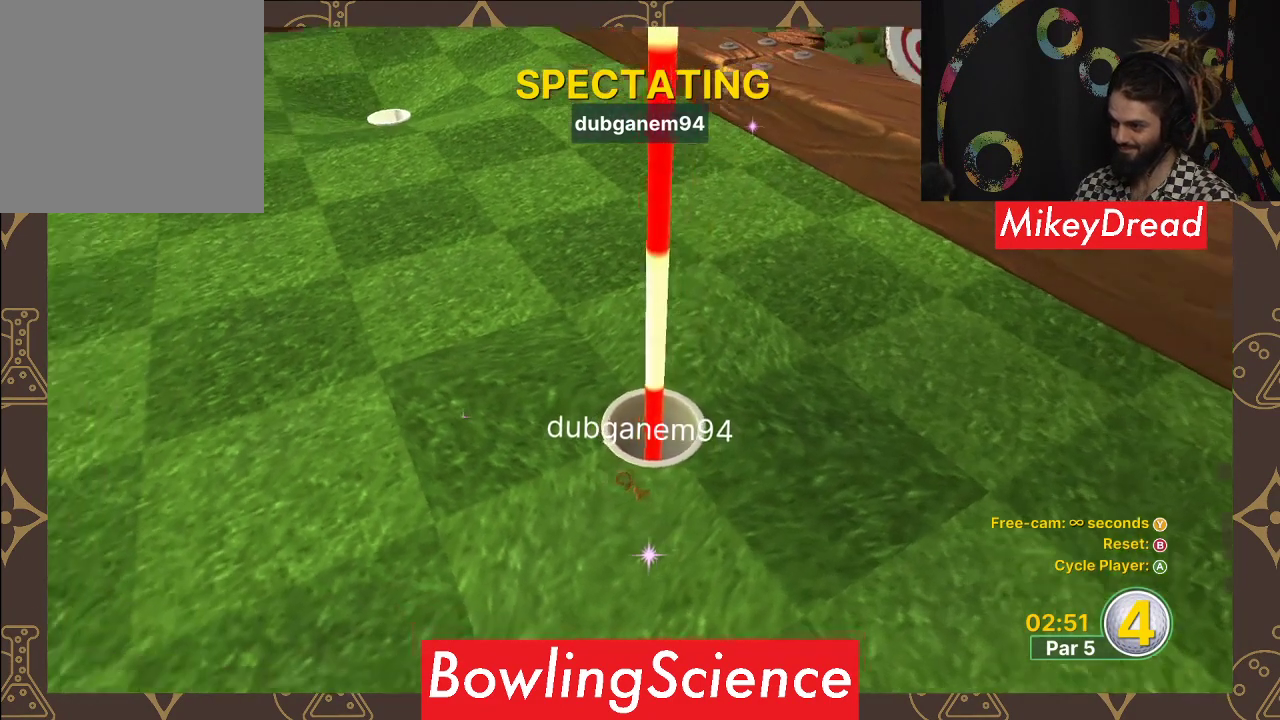
{"buttons": [], "left_stick": "center", "right_stick": "down-left", "events": []}
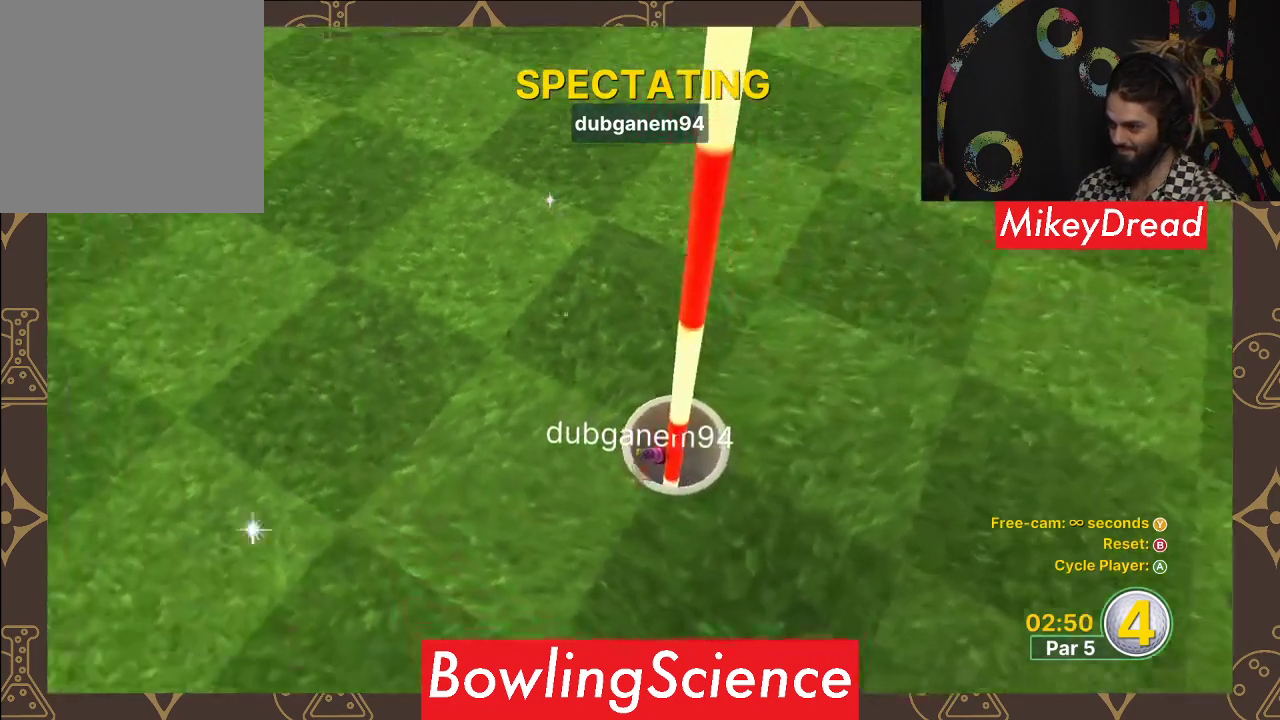
{"buttons": [], "left_stick": "center", "right_stick": "center", "events": [[317, "right_stick", "center"]]}
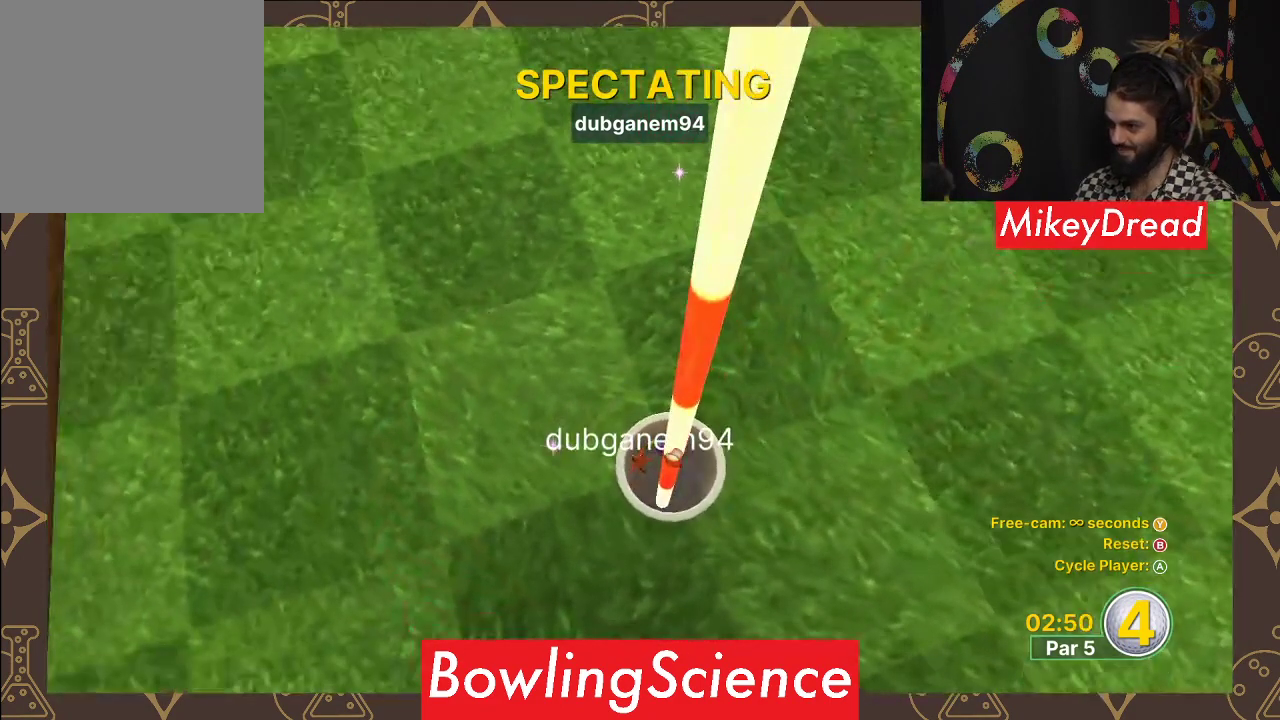
{"buttons": [], "left_stick": "center", "right_stick": "up-left", "events": [[100, "right_stick", "left"], [233, "right_stick", "up-left"]]}
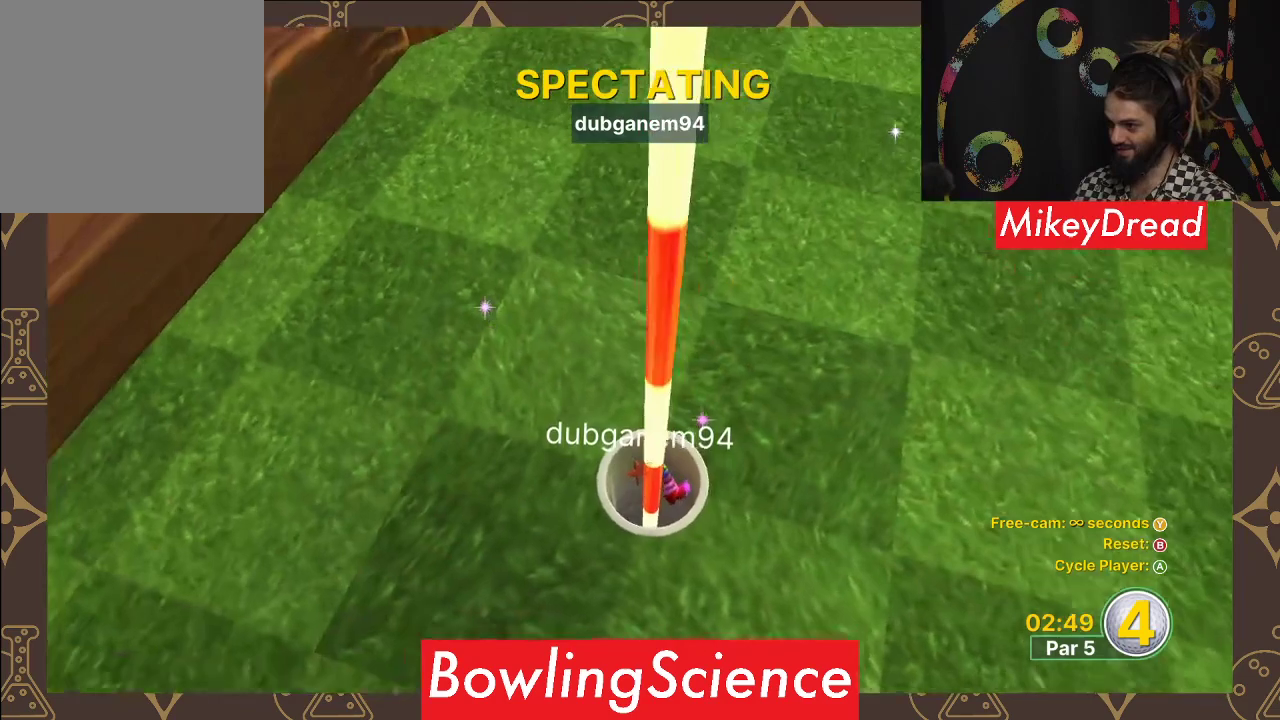
{"buttons": [], "left_stick": "center", "right_stick": "center", "events": [[250, "right_stick", "center"]]}
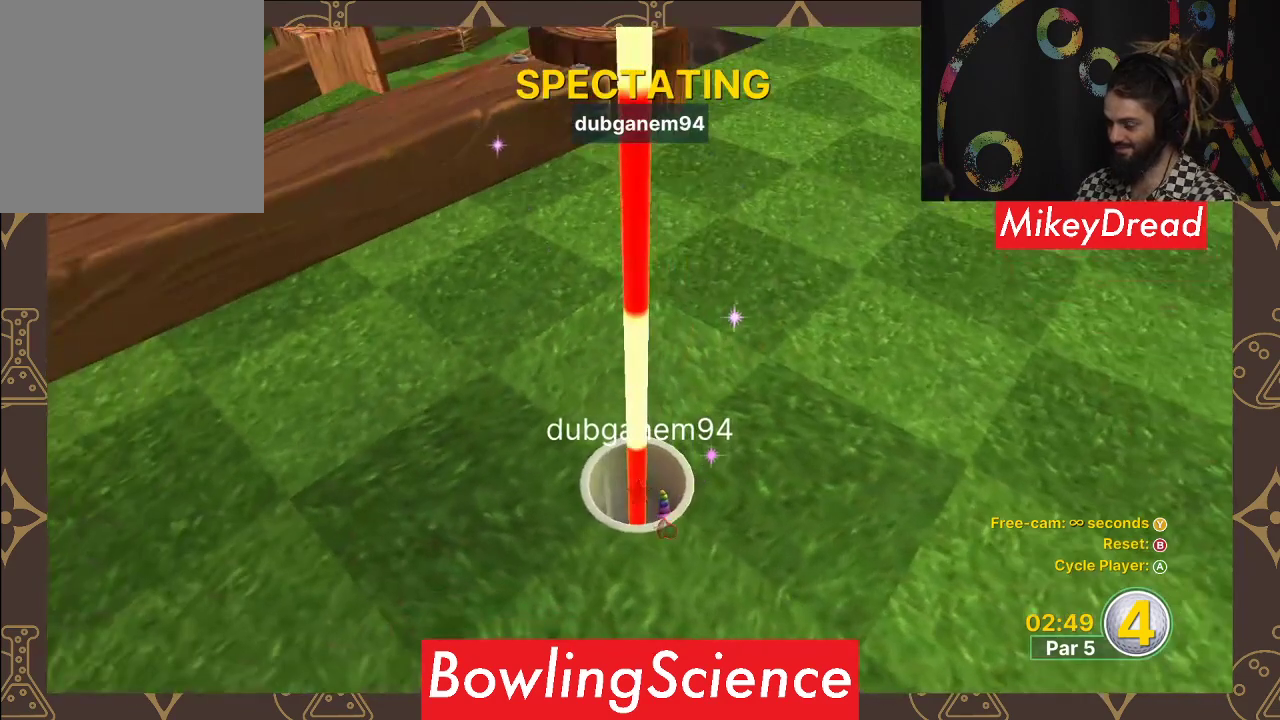
{"buttons": [], "left_stick": "center", "right_stick": "left", "events": [[383, "right_stick", "left"]]}
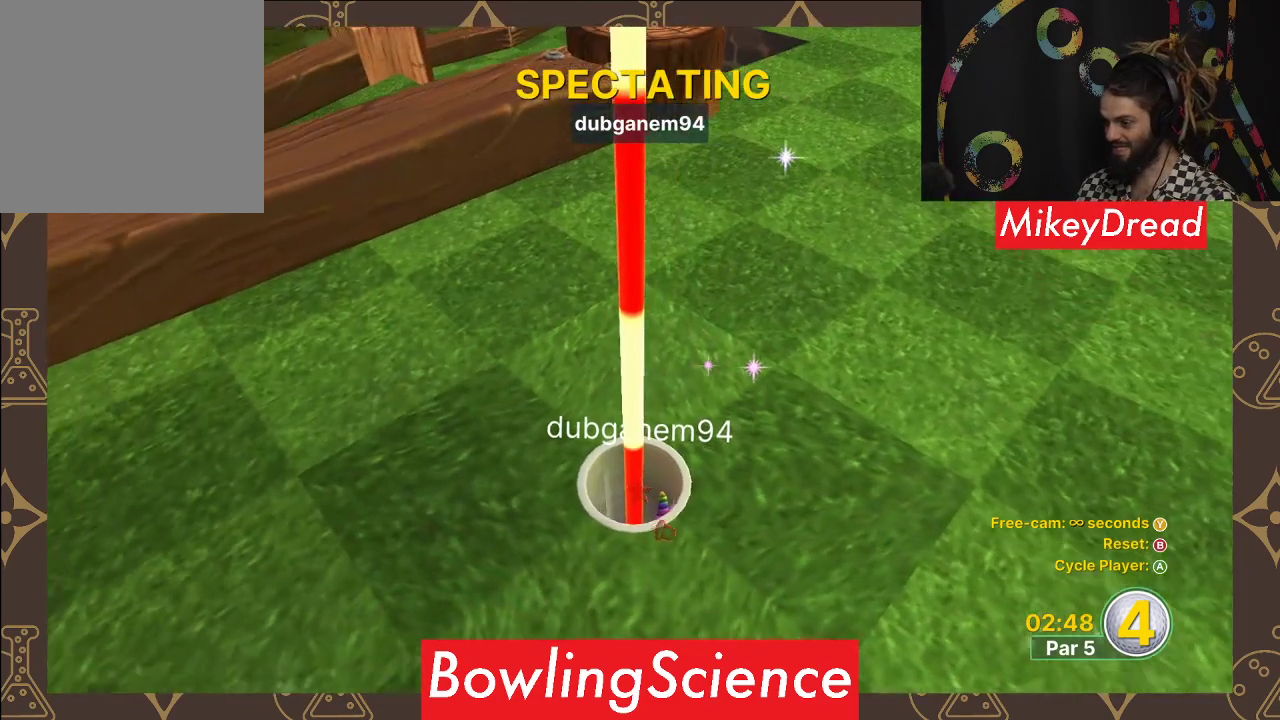
{"buttons": [], "left_stick": "center", "right_stick": "center", "events": [[133, "right_stick", "center"]]}